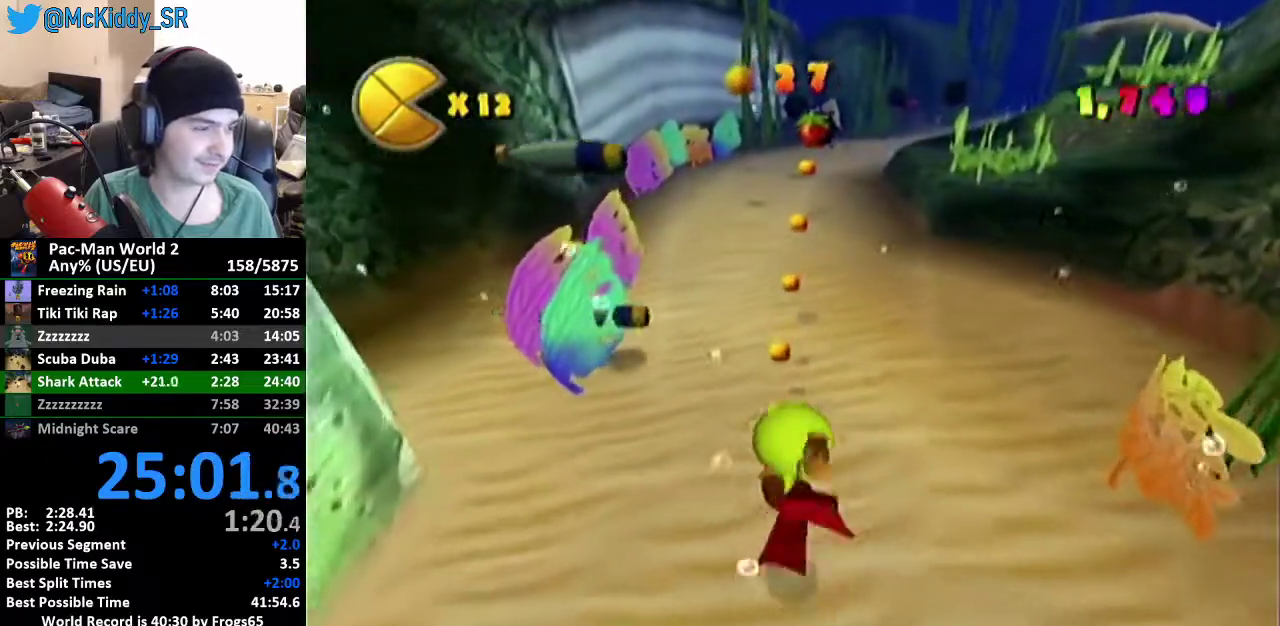
Gameplay with a controller (Nintendo layout); each line is a JSON object with the inputs held at the frame after it. "events" lists button and stick changes between this image and that frame as [ms after this image, input, new state], when the widget could be followed in between. Not read: L3 R3 right_stick.
{"buttons": [], "left_stick": "down", "events": [[117, "B", "up"], [150, "left_stick", "down-right"], [184, "B", "down"], [234, "left_stick", "down"], [317, "B", "up"], [367, "B", "down"], [484, "B", "up"]]}
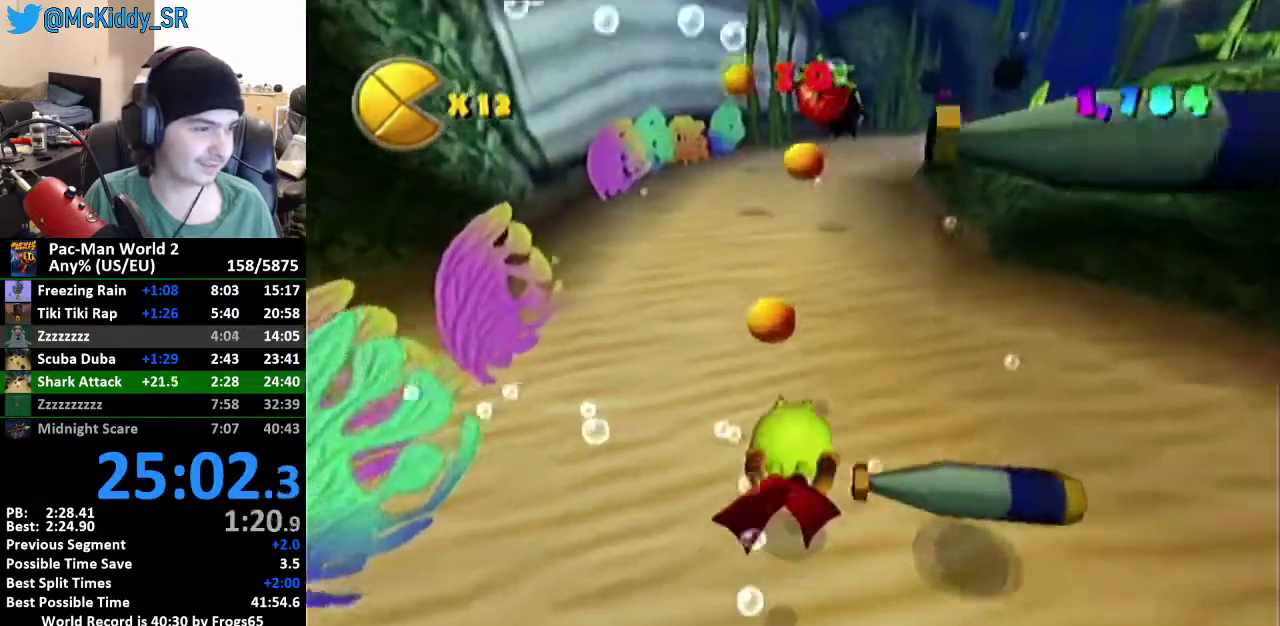
{"buttons": ["B"], "left_stick": "right", "events": [[50, "left_stick", "center"], [83, "B", "down"], [183, "B", "up"], [233, "B", "down"], [267, "left_stick", "right"], [367, "B", "up"], [434, "B", "down"]]}
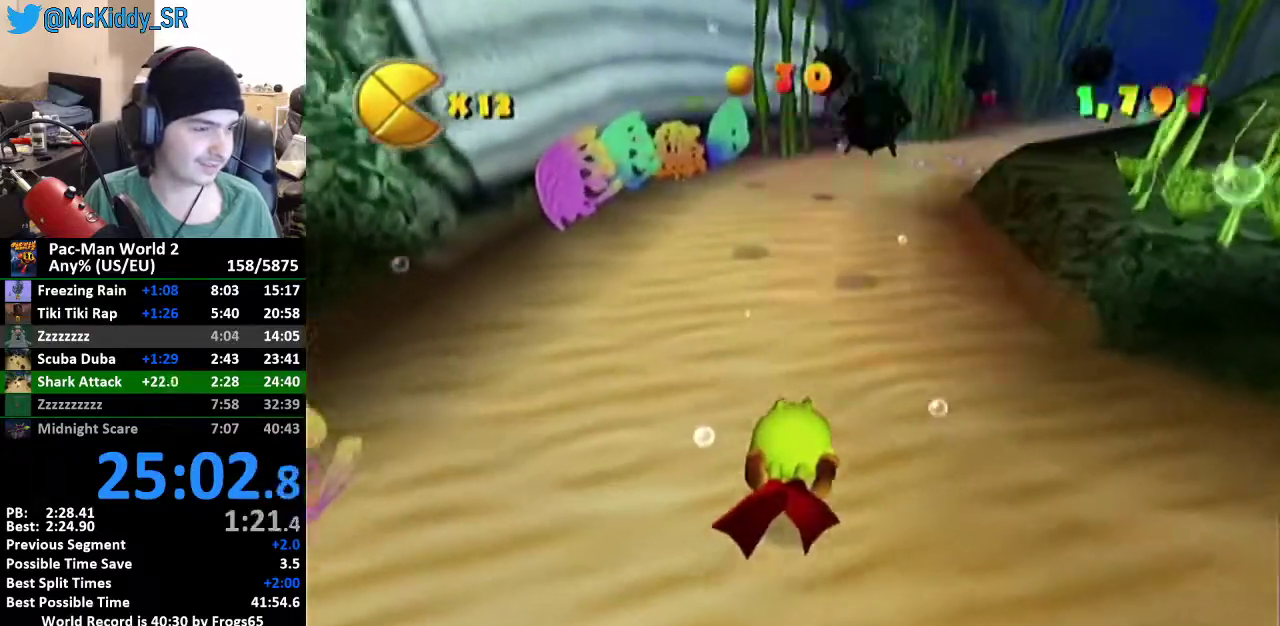
{"buttons": [], "left_stick": "center", "events": [[34, "B", "up"], [50, "left_stick", "center"], [84, "B", "down"], [167, "B", "up"], [234, "B", "down"], [317, "B", "up"], [384, "B", "down"], [451, "B", "up"]]}
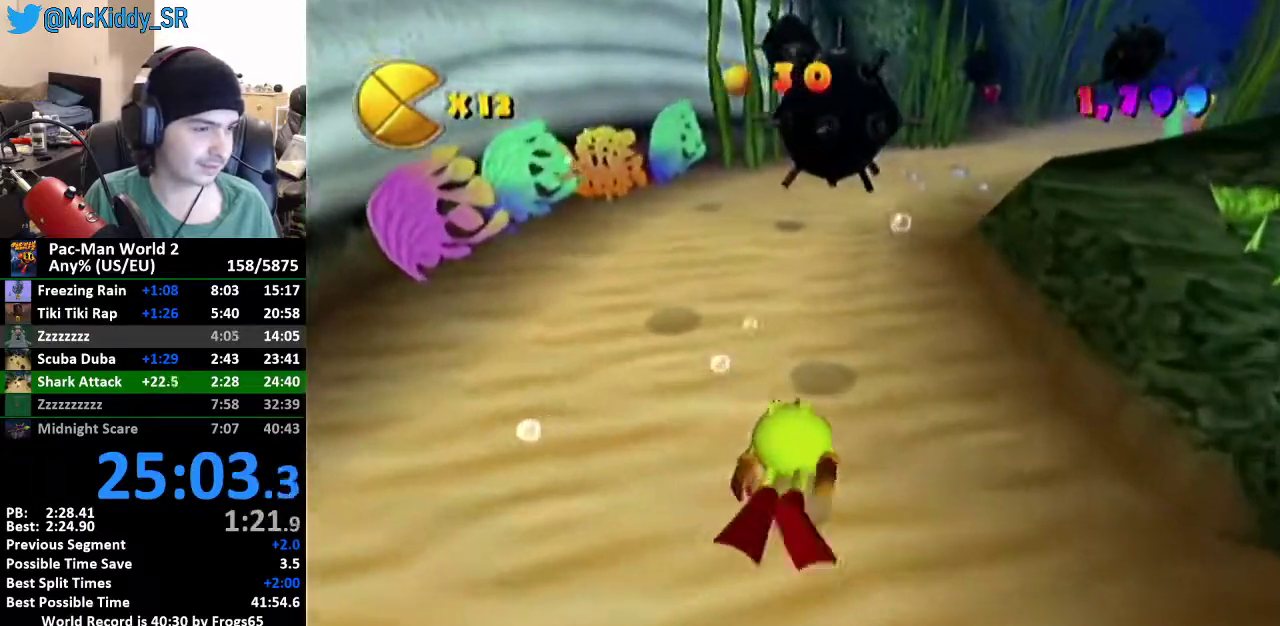
{"buttons": [], "left_stick": "center", "events": [[16, "B", "down"], [117, "B", "up"], [200, "B", "down"], [300, "B", "up"], [367, "B", "down"], [450, "B", "up"]]}
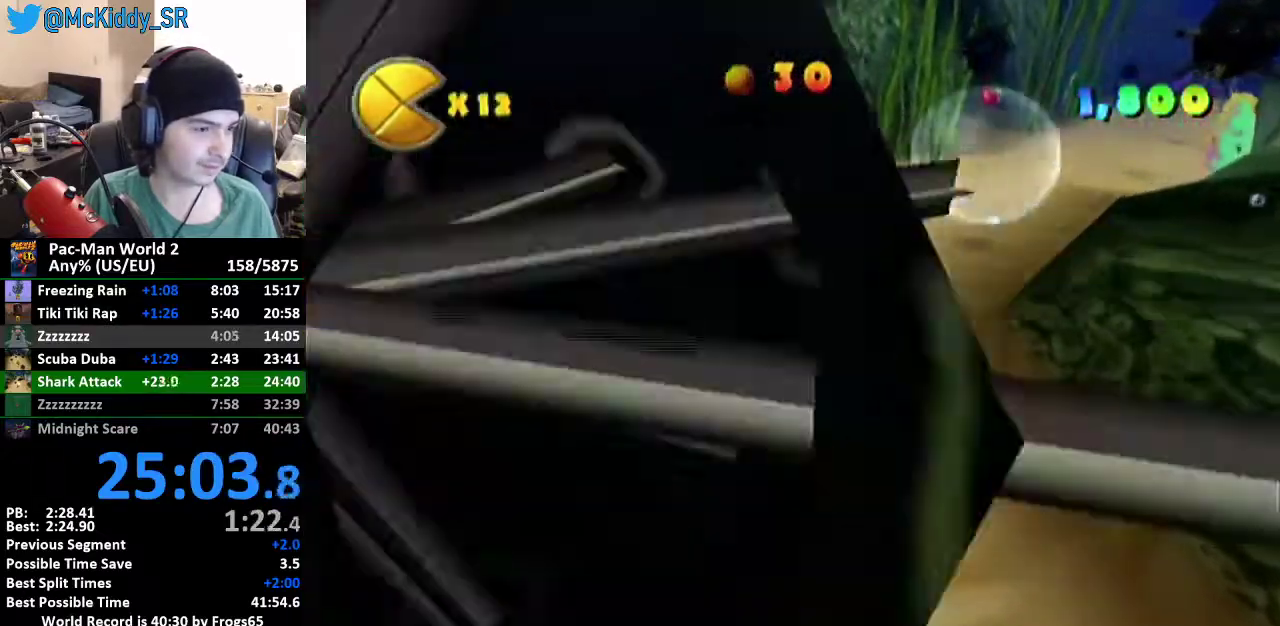
{"buttons": ["B"], "left_stick": "up", "events": [[50, "B", "down"], [150, "B", "up"], [251, "B", "down"], [334, "B", "up"], [417, "B", "down"], [417, "left_stick", "up"]]}
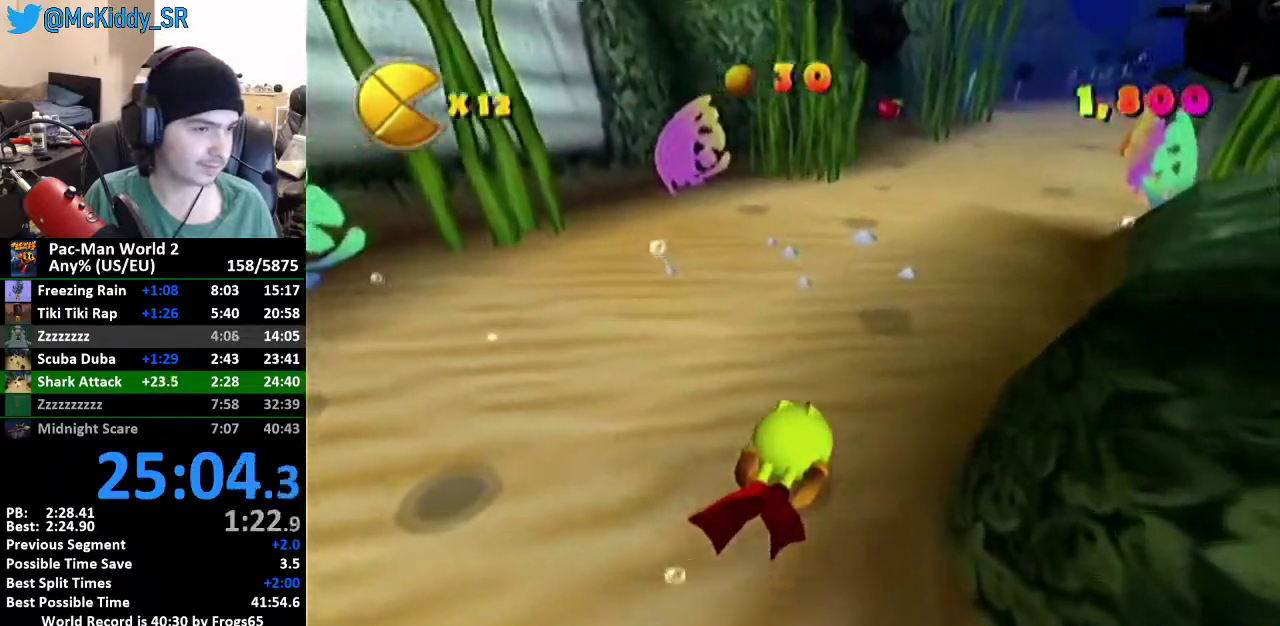
{"buttons": ["B"], "left_stick": "center", "events": [[17, "B", "up"], [83, "B", "down"], [167, "B", "up"], [200, "left_stick", "center"], [267, "B", "down"], [367, "B", "up"], [450, "B", "down"]]}
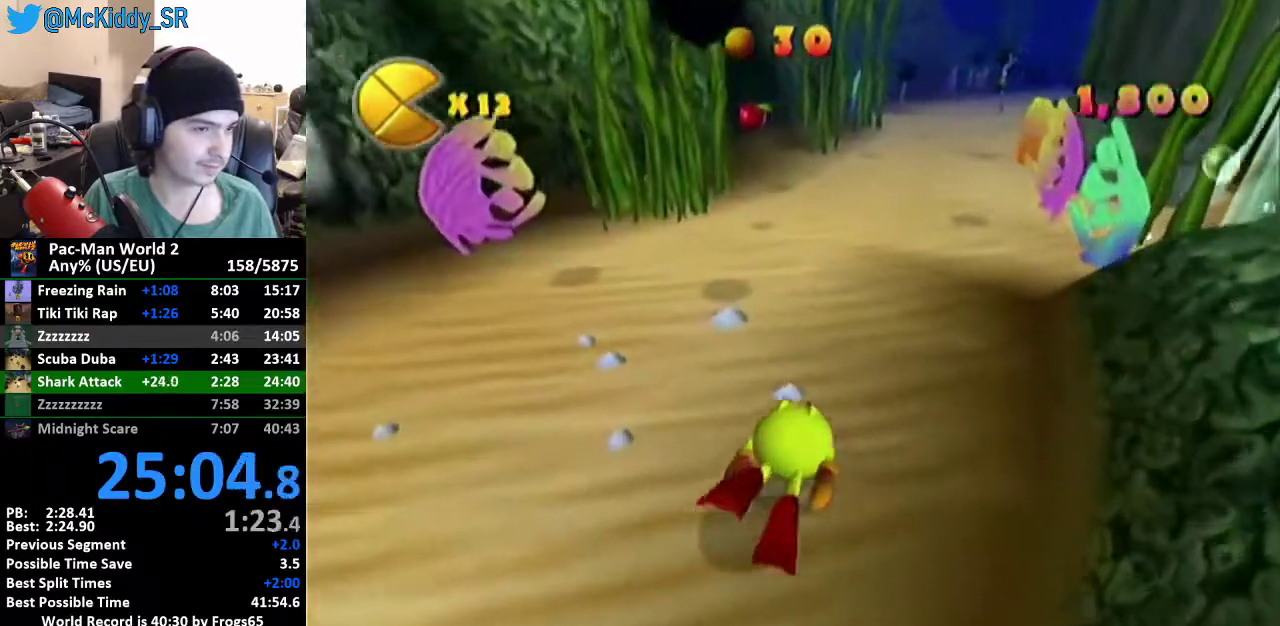
{"buttons": ["B"], "left_stick": "up", "events": [[17, "B", "up"], [84, "B", "down"], [201, "B", "up"], [301, "B", "down"], [384, "B", "up"], [384, "left_stick", "up"], [451, "B", "down"]]}
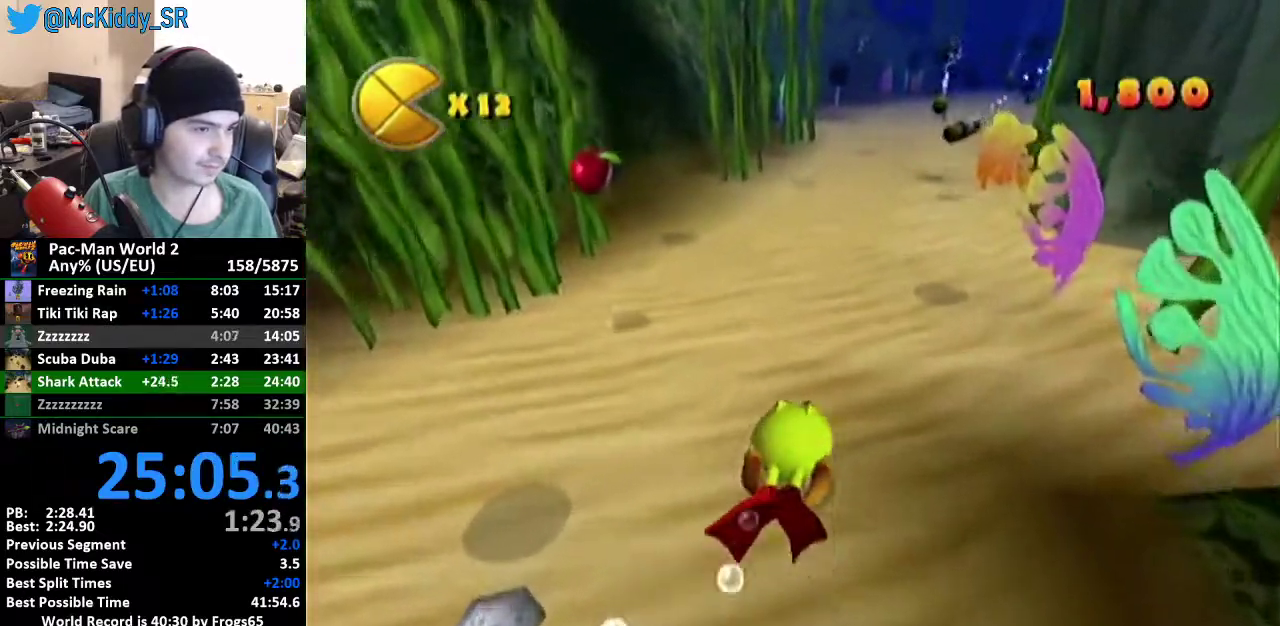
{"buttons": [], "left_stick": "left", "events": [[83, "B", "up"], [83, "left_stick", "up-left"], [150, "left_stick", "center"], [167, "B", "down"], [267, "B", "up"], [333, "B", "down"], [434, "left_stick", "left"], [484, "B", "up"]]}
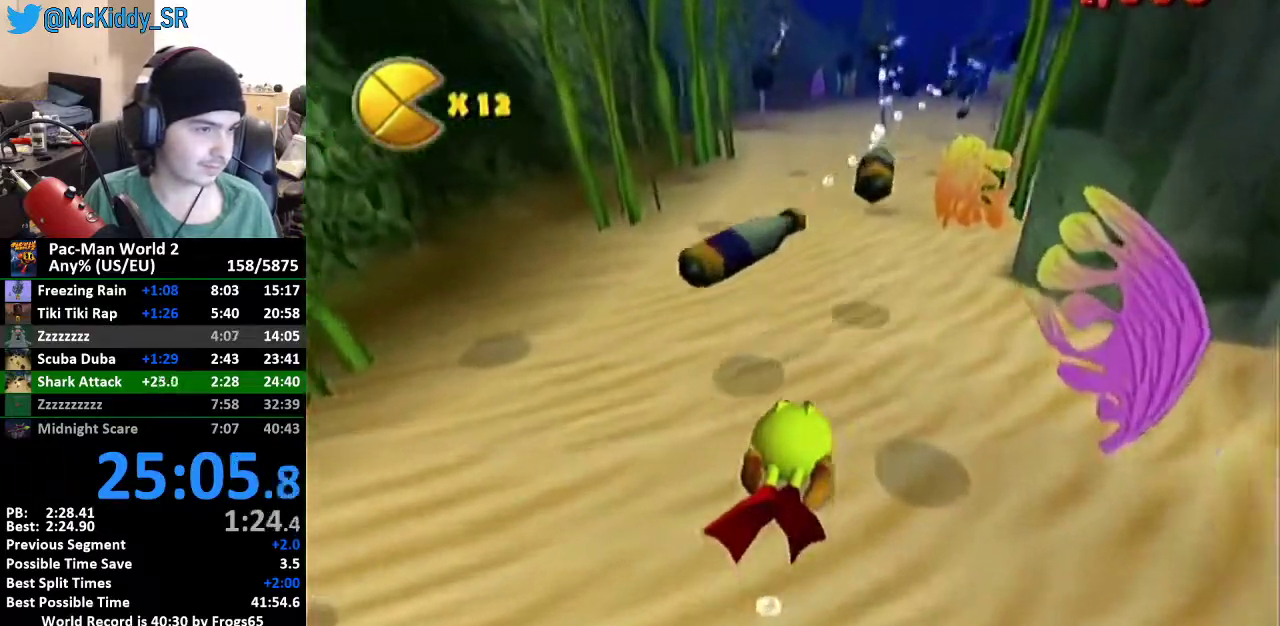
{"buttons": [], "left_stick": "center", "events": [[34, "B", "down"], [50, "left_stick", "center"], [117, "B", "up"], [217, "B", "down"], [317, "B", "up"], [367, "B", "down"], [467, "B", "up"]]}
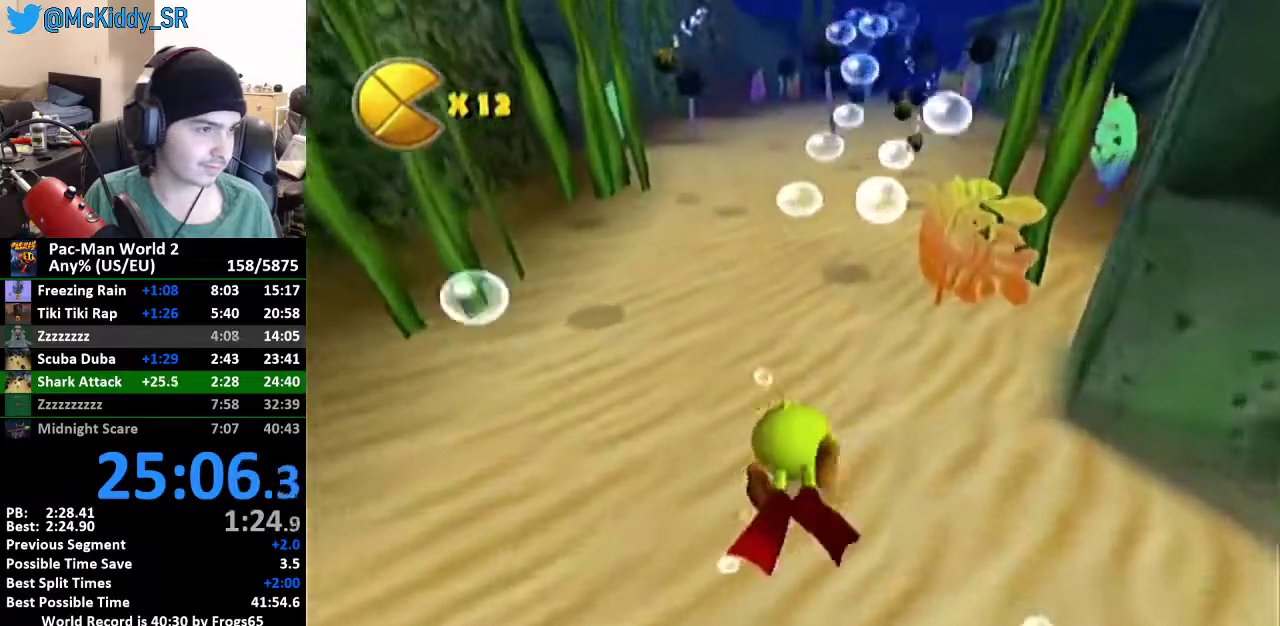
{"buttons": [], "left_stick": "right", "events": [[33, "B", "down"], [133, "B", "up"], [183, "B", "down"], [283, "B", "up"], [367, "B", "down"], [417, "left_stick", "right"], [450, "B", "up"]]}
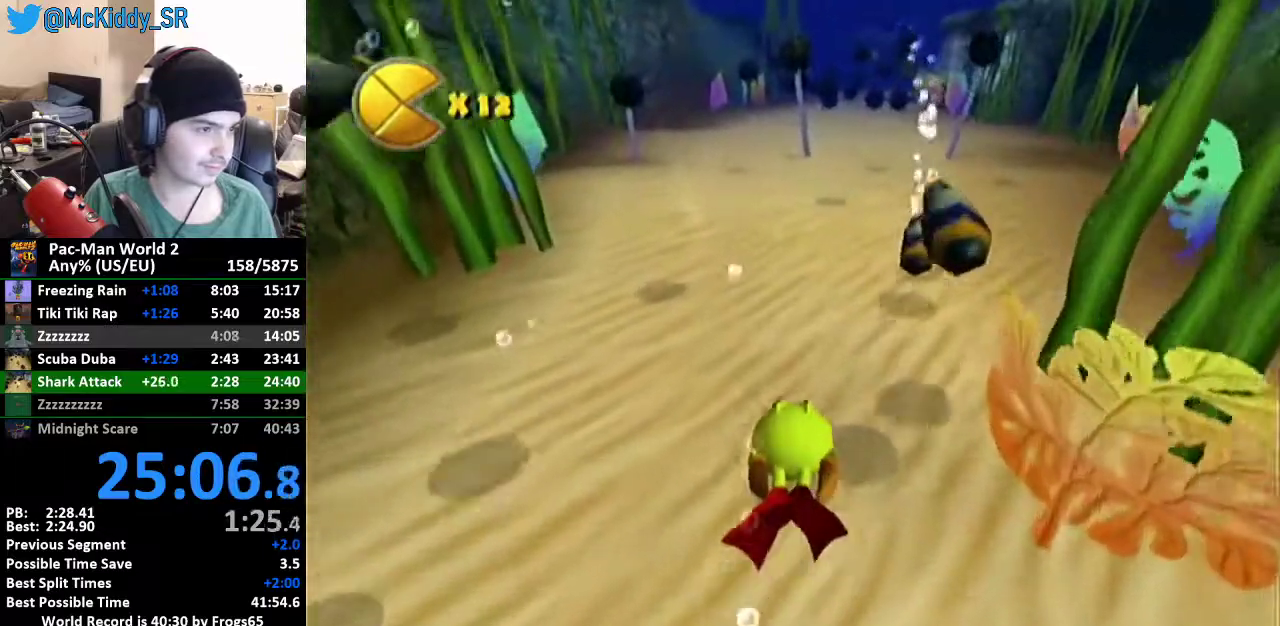
{"buttons": [], "left_stick": "center", "events": [[17, "left_stick", "center"], [50, "B", "down"], [150, "B", "up"], [267, "B", "down"], [334, "B", "up"], [384, "left_stick", "up-left"], [484, "left_stick", "center"]]}
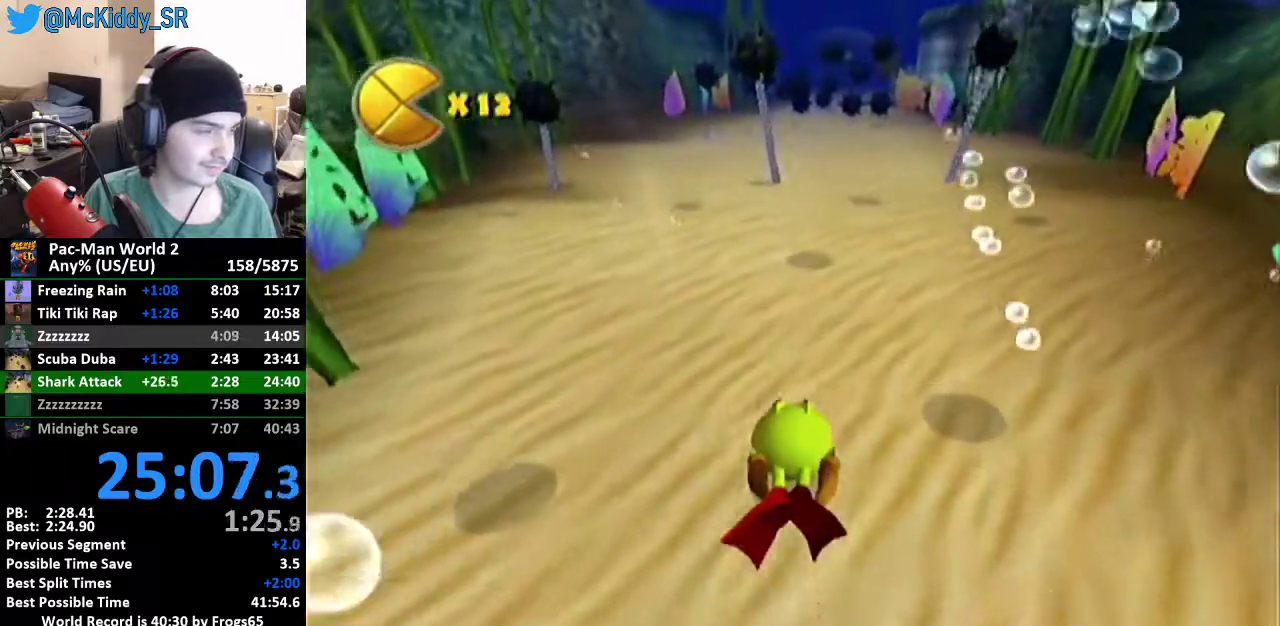
{"buttons": ["B"], "left_stick": "center", "events": [[333, "B", "down"], [400, "B", "up"], [484, "B", "down"]]}
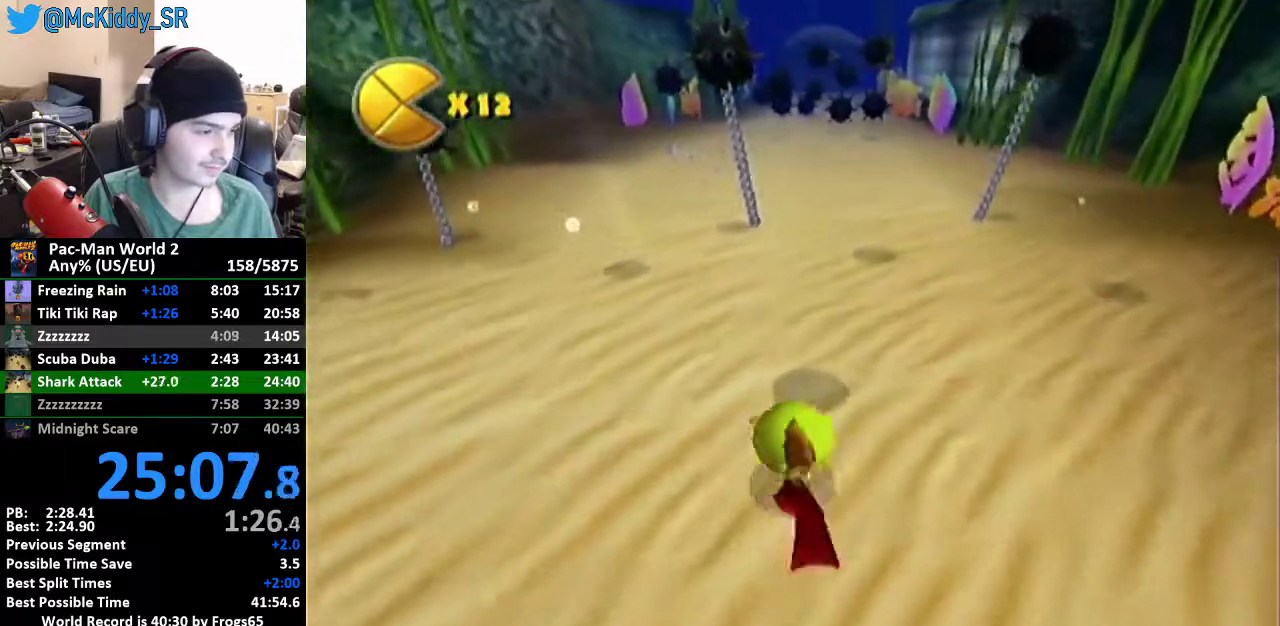
{"buttons": [], "left_stick": "center", "events": [[17, "B", "up"], [184, "B", "down"], [267, "B", "up"], [334, "B", "down"], [434, "B", "up"]]}
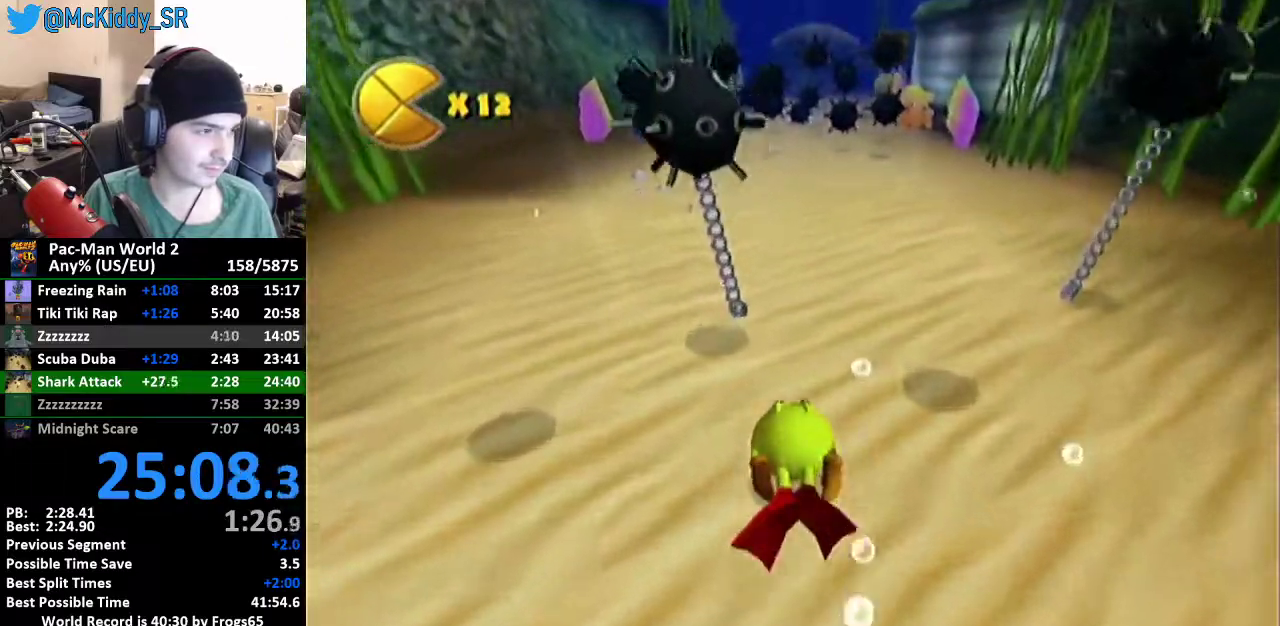
{"buttons": [], "left_stick": "center", "events": [[350, "left_stick", "right"], [401, "left_stick", "down"], [484, "left_stick", "center"]]}
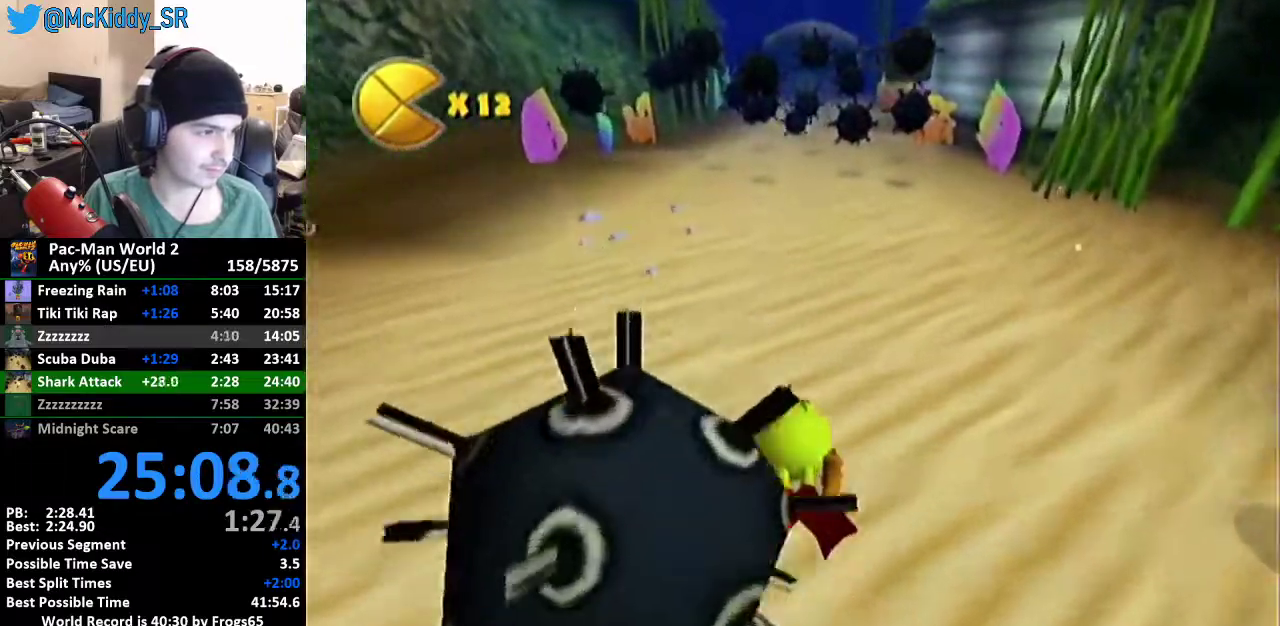
{"buttons": [], "left_stick": "center", "events": [[300, "left_stick", "up-right"], [400, "left_stick", "center"]]}
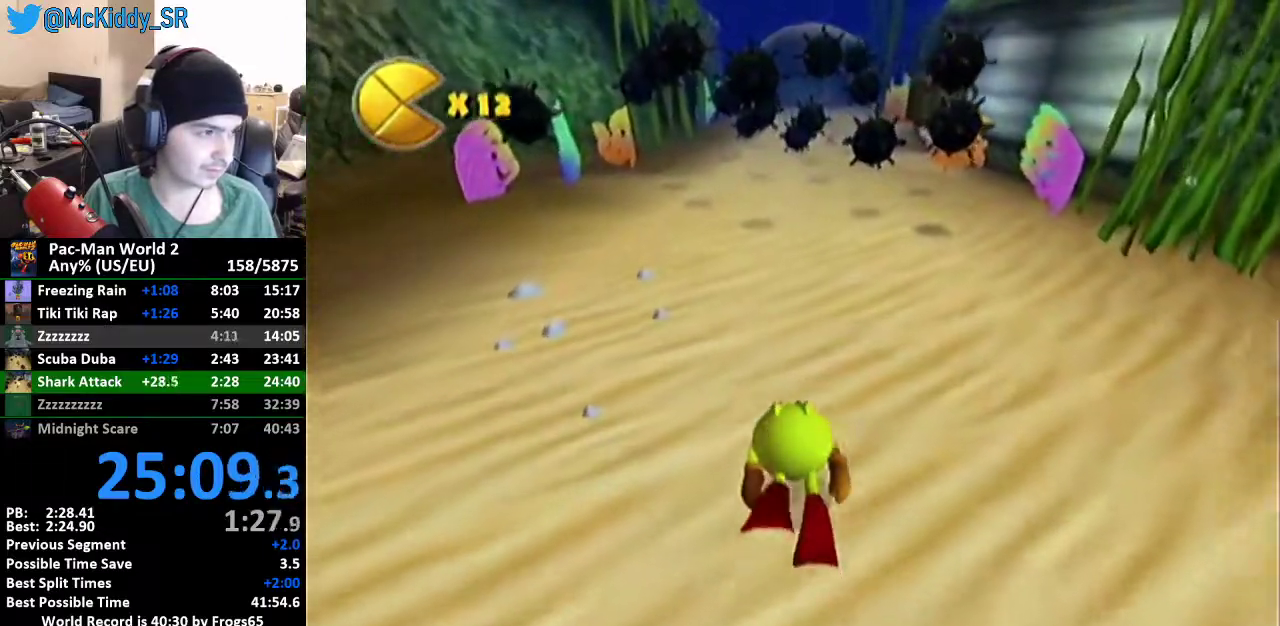
{"buttons": [], "left_stick": "center", "events": [[134, "B", "down"], [200, "B", "up"]]}
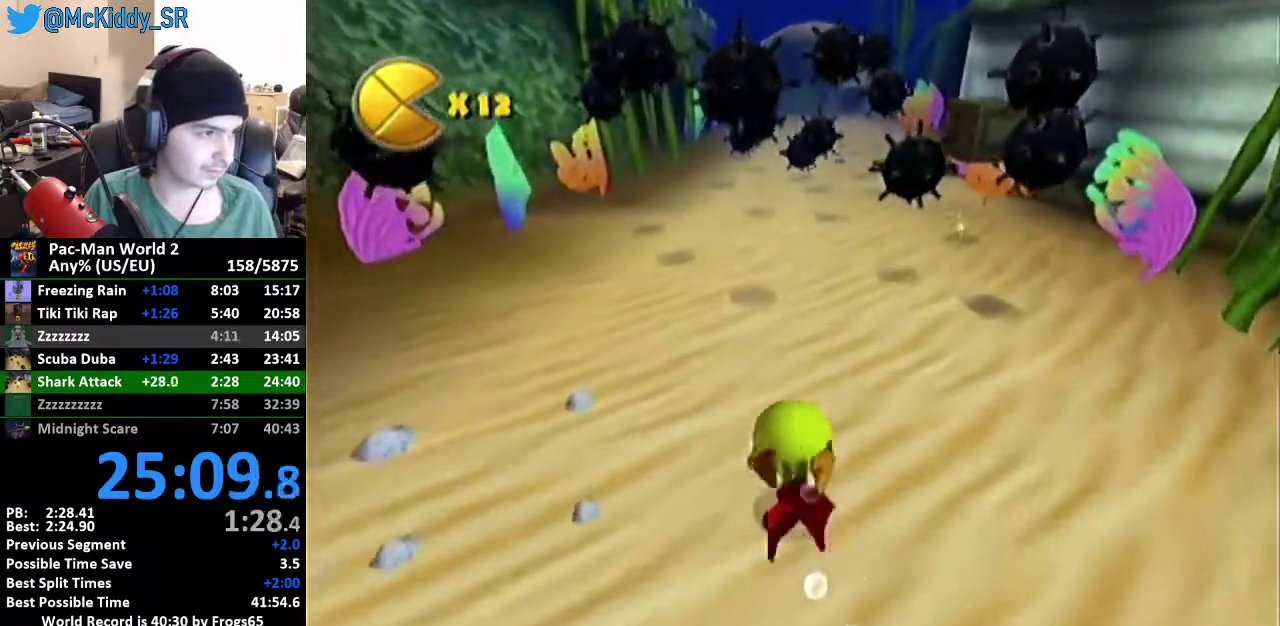
{"buttons": [], "left_stick": "down", "events": [[166, "left_stick", "down"], [333, "left_stick", "down-left"], [450, "left_stick", "down"]]}
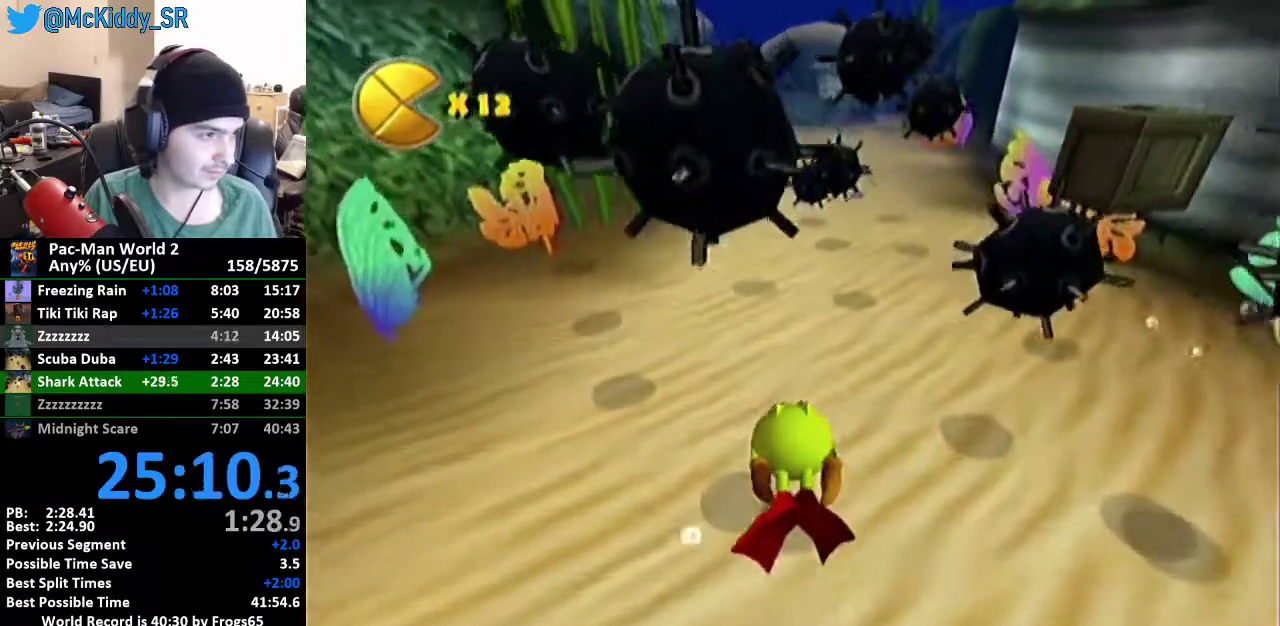
{"buttons": [], "left_stick": "up", "events": [[100, "left_stick", "center"], [401, "left_stick", "up"]]}
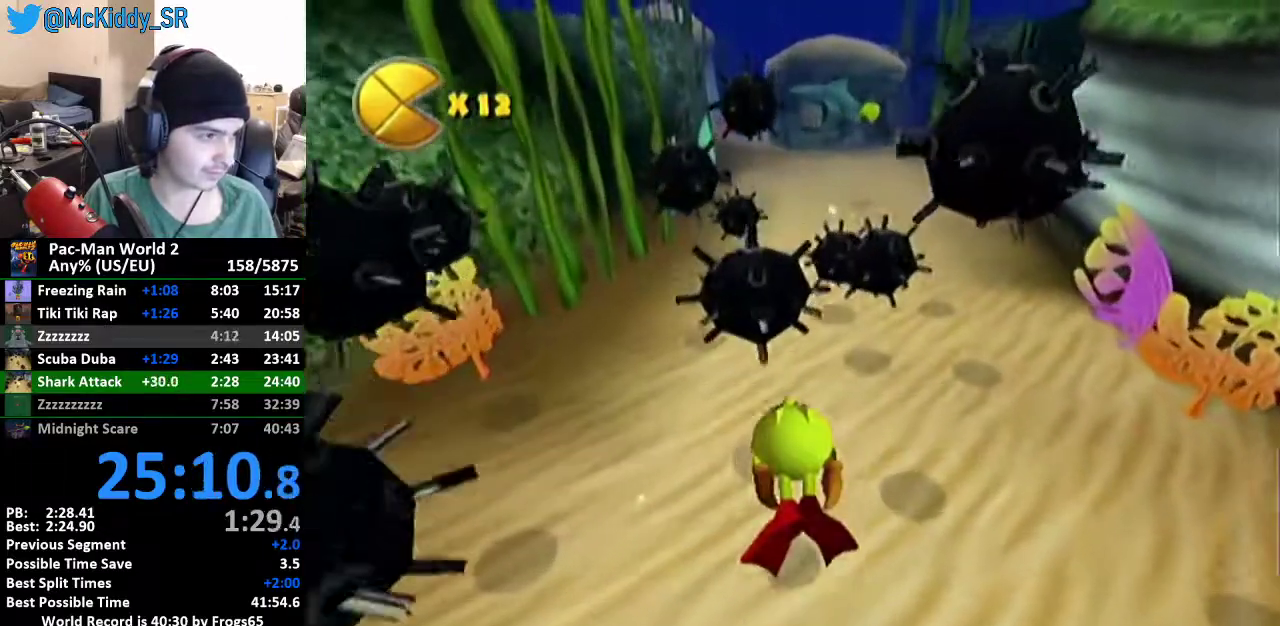
{"buttons": [], "left_stick": "center", "events": [[50, "left_stick", "up-right"], [166, "left_stick", "up"], [283, "left_stick", "up-right"], [383, "left_stick", "center"]]}
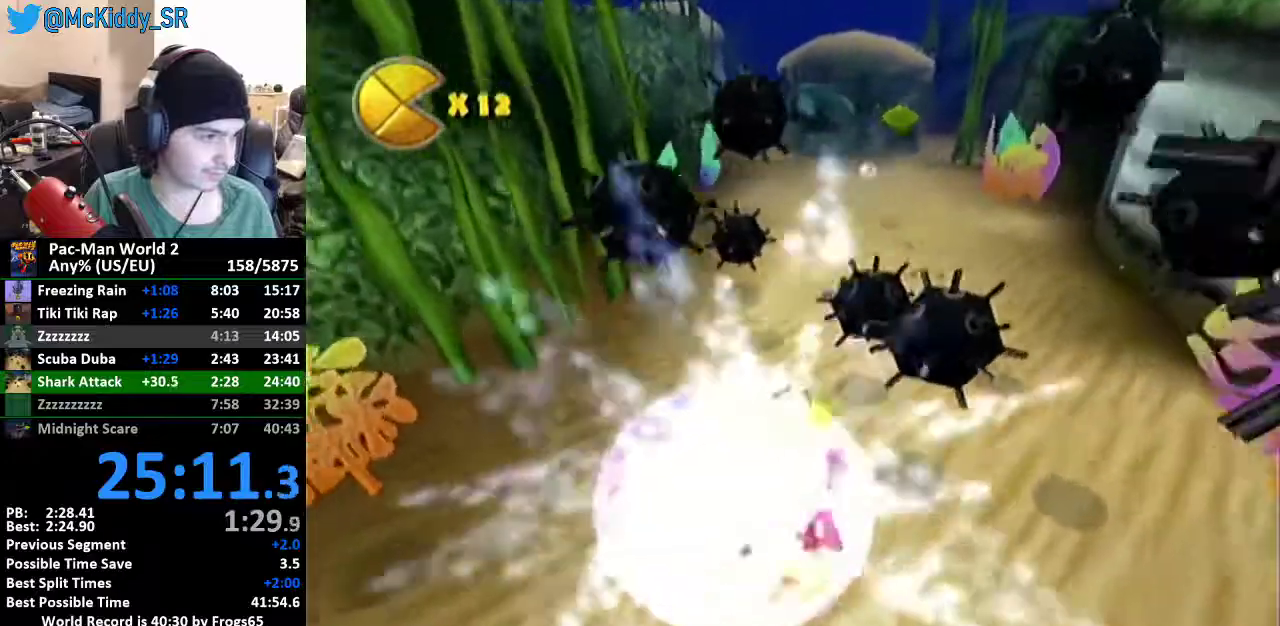
{"buttons": [], "left_stick": "center", "events": [[67, "B", "down"], [134, "B", "up"], [317, "B", "down"], [384, "B", "up"], [451, "B", "down"], [501, "B", "up"]]}
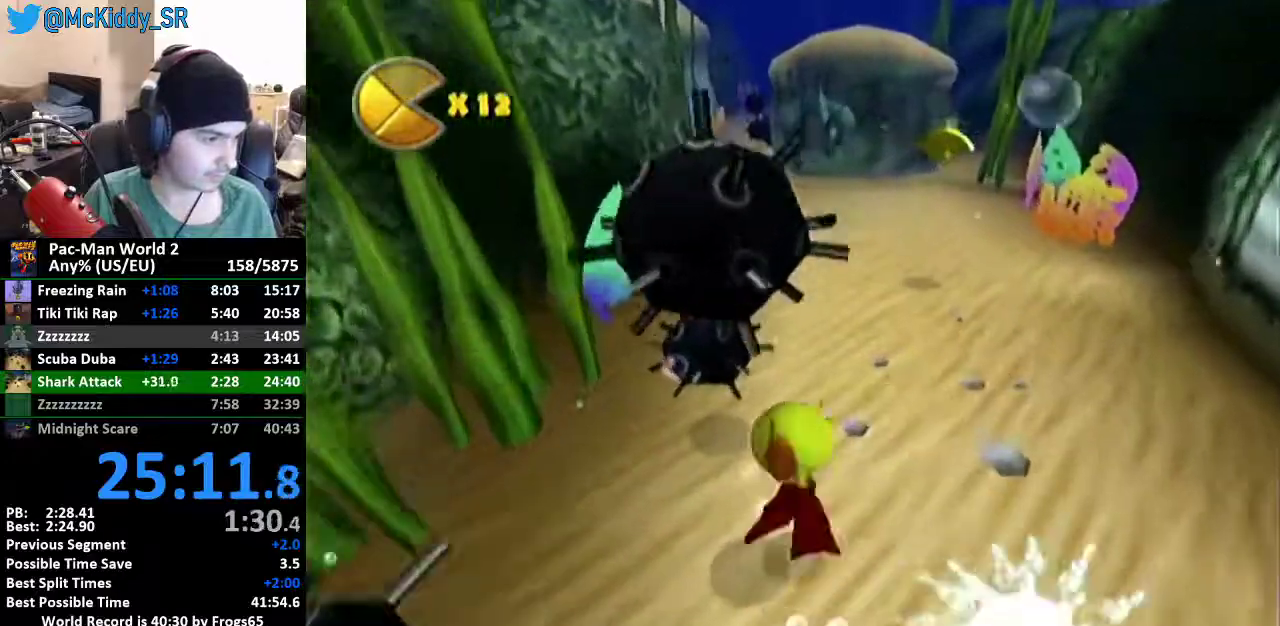
{"buttons": [], "left_stick": "left", "events": [[100, "left_stick", "left"]]}
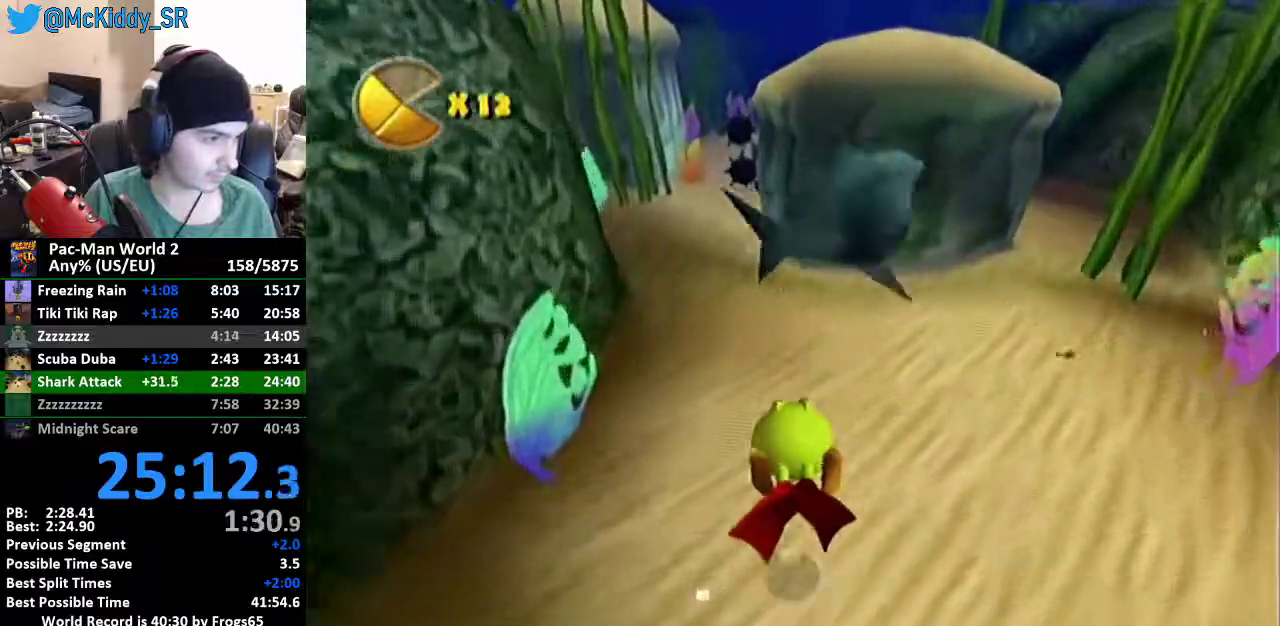
{"buttons": [], "left_stick": "right", "events": [[384, "left_stick", "up-right"], [451, "left_stick", "right"]]}
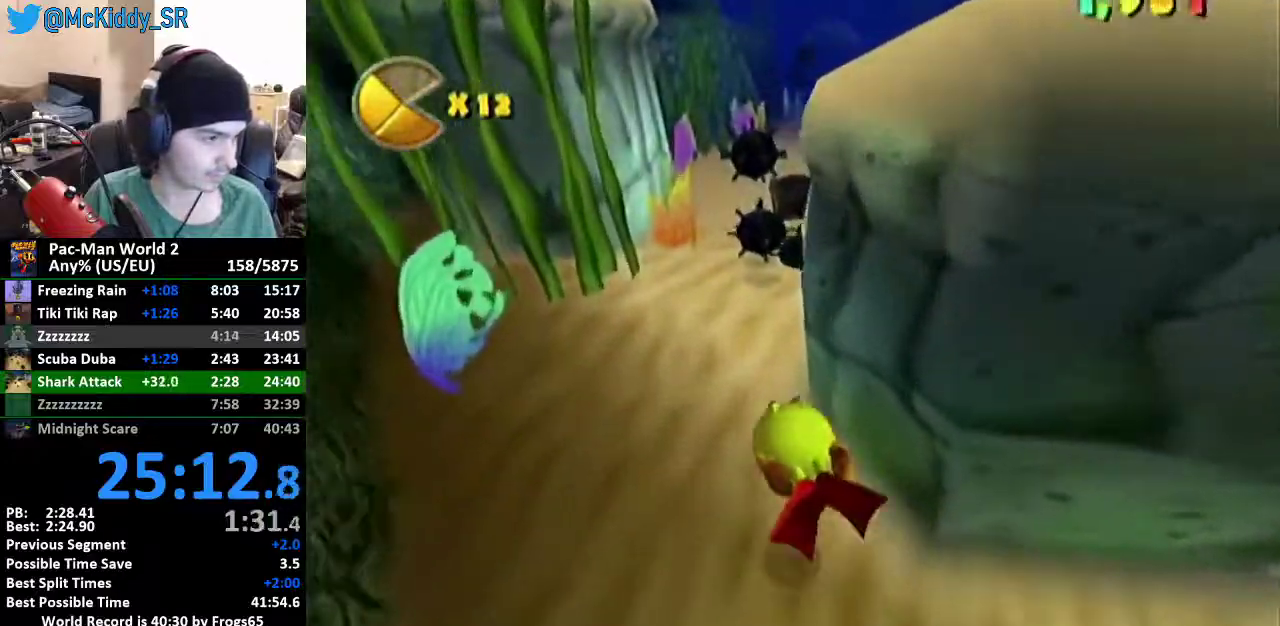
{"buttons": [], "left_stick": "right", "events": []}
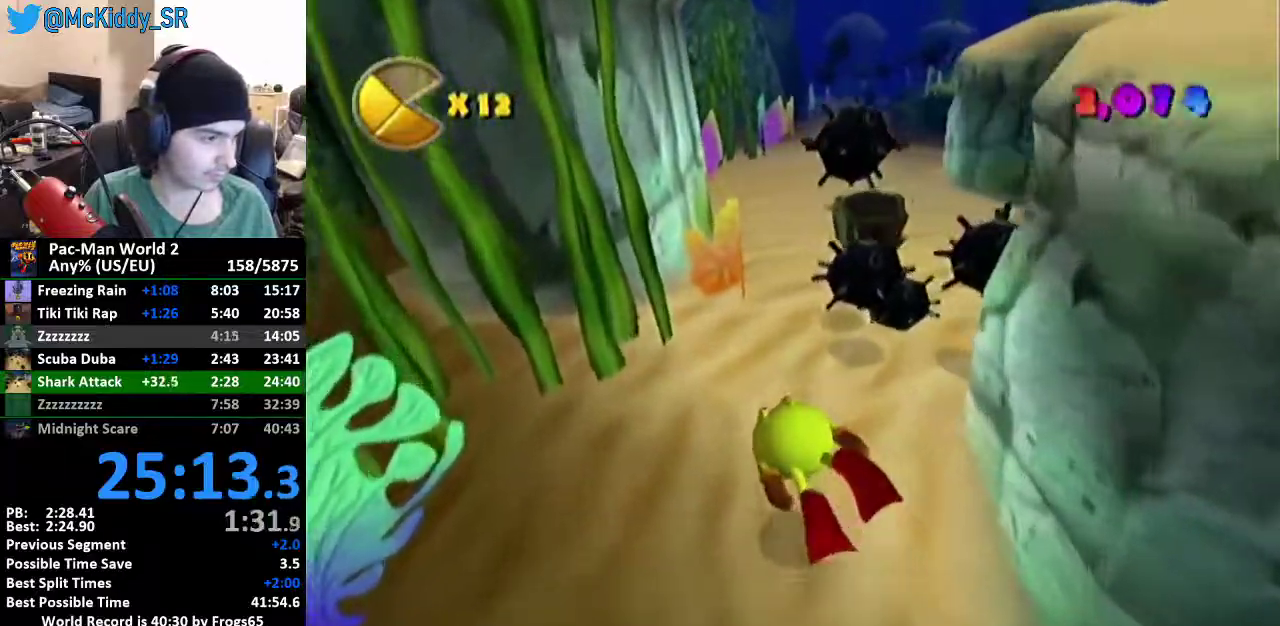
{"buttons": [], "left_stick": "right", "events": [[417, "B", "down"], [501, "B", "up"]]}
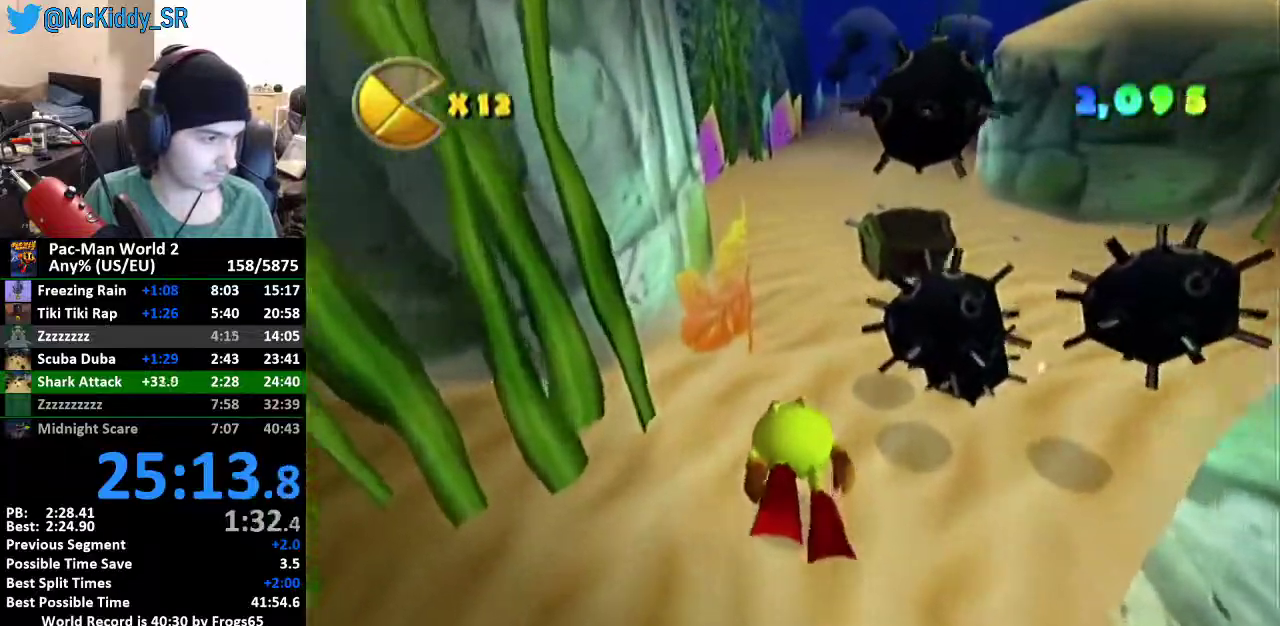
{"buttons": [], "left_stick": "right", "events": [[33, "left_stick", "center"], [233, "left_stick", "right"]]}
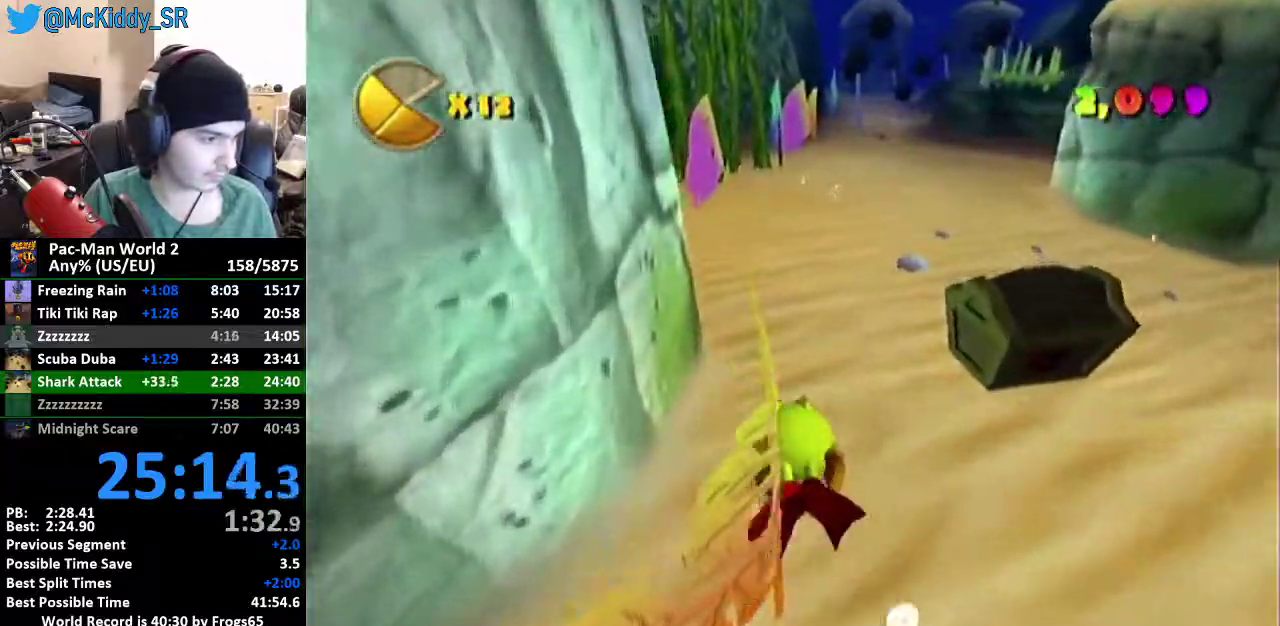
{"buttons": ["B"], "left_stick": "up-left", "events": [[167, "left_stick", "center"], [384, "B", "down"], [384, "left_stick", "up-left"], [451, "B", "up"], [501, "B", "down"]]}
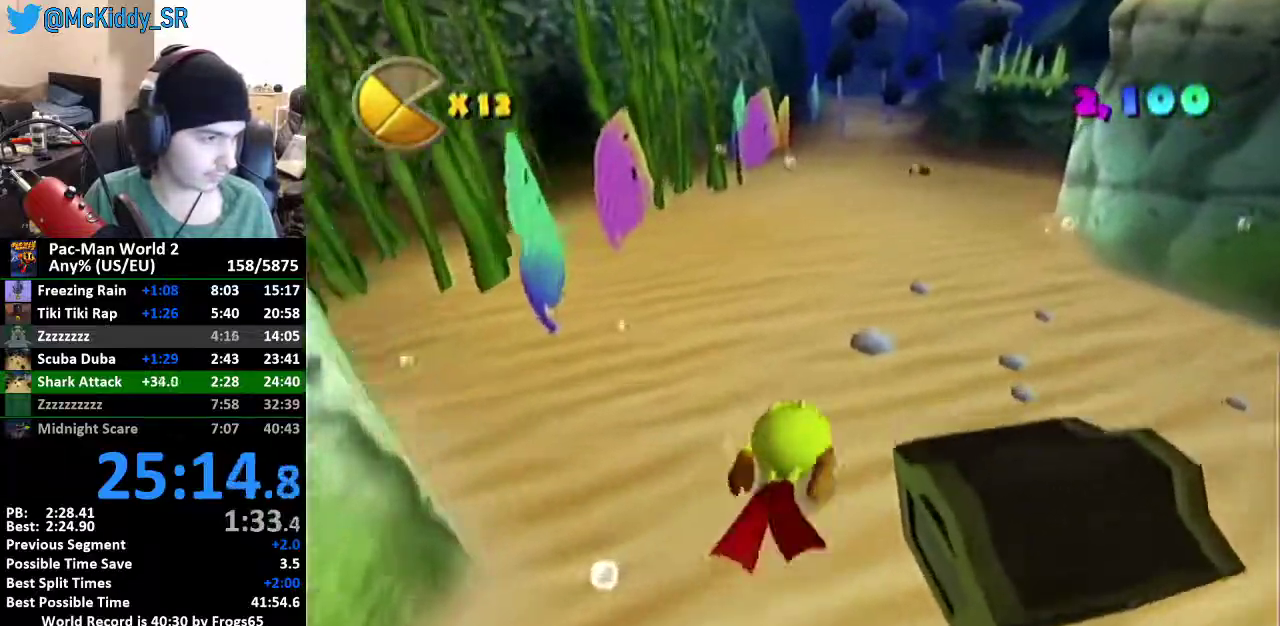
{"buttons": [], "left_stick": "center", "events": [[83, "B", "up"], [83, "left_stick", "center"], [133, "B", "down"], [200, "B", "up"], [267, "B", "down"], [350, "B", "up"], [417, "B", "down"], [500, "B", "up"]]}
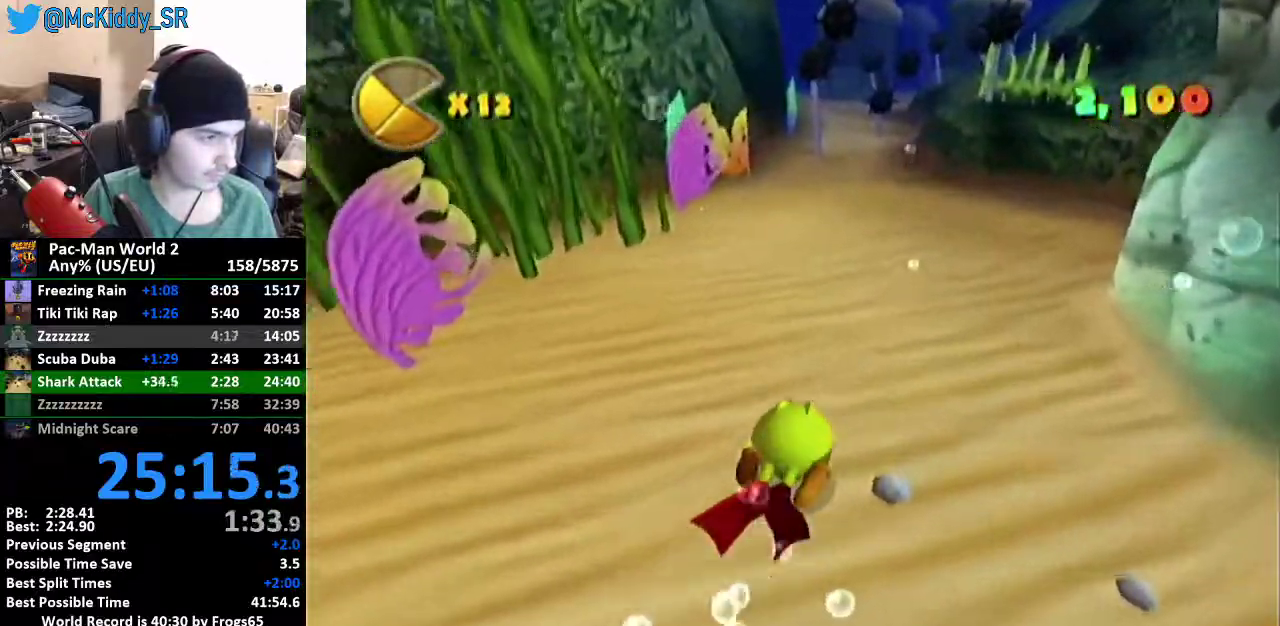
{"buttons": [], "left_stick": "left", "events": [[33, "left_stick", "left"], [67, "B", "down"], [167, "B", "up"], [267, "B", "down"], [284, "left_stick", "center"], [350, "B", "up"], [417, "B", "down"], [501, "B", "up"], [501, "left_stick", "left"]]}
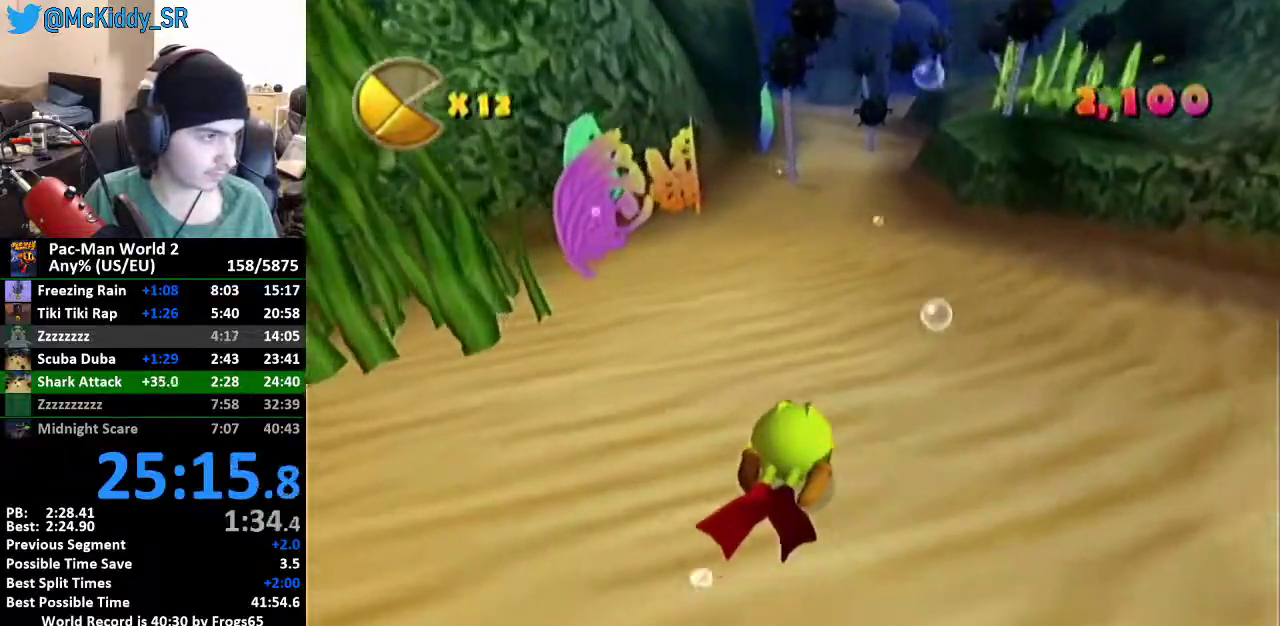
{"buttons": ["B"], "left_stick": "center", "events": [[66, "B", "down"], [116, "left_stick", "center"], [133, "B", "up"], [233, "B", "down"], [283, "B", "up"], [350, "B", "down"], [417, "B", "up"], [483, "B", "down"]]}